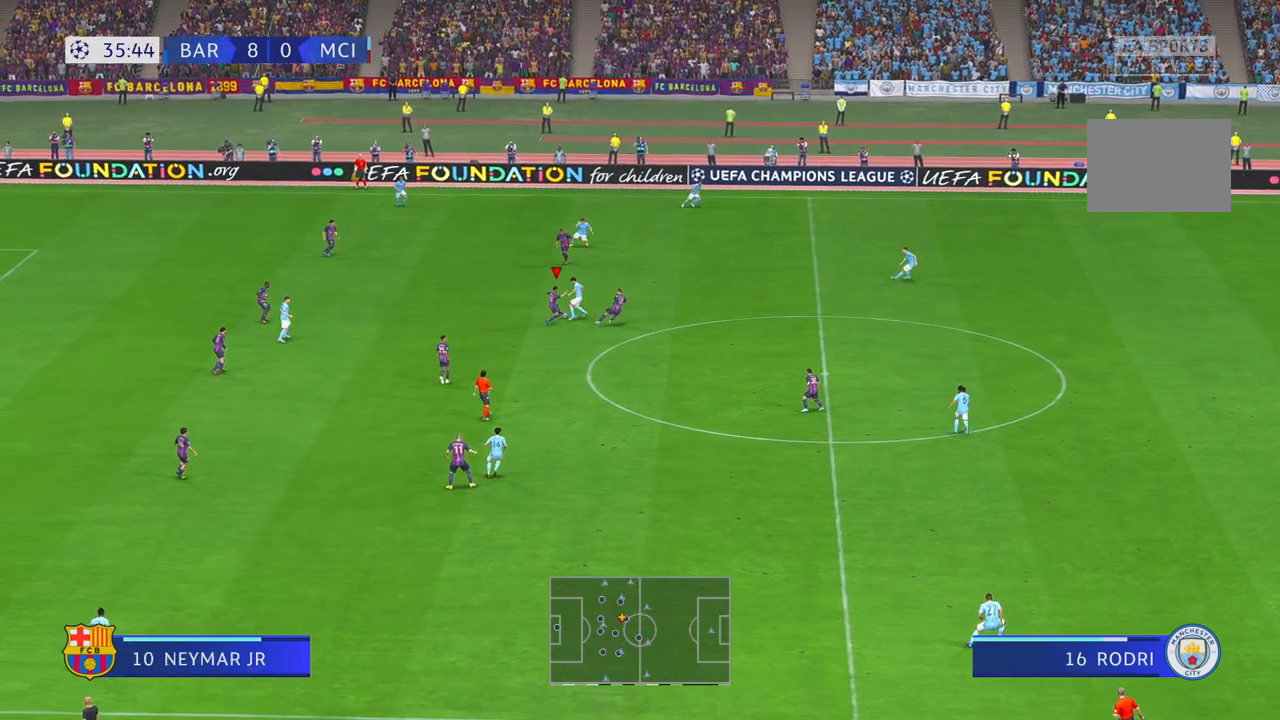
Gameplay with a controller (Xbox layout); each line is a JSON object with the inputs held at the frame after it. "events" lists button and stick changes between this image and that frame as [ms after this image, input, new state], when the widget could be followed in between. Not read: L3 R3.
{"buttons": ["R2"], "left_stick": "down-right", "right_stick": "center", "events": [[150, "left_stick", "right"], [283, "right_stick", "left"], [400, "left_stick", "down-right"], [417, "right_stick", "center"]]}
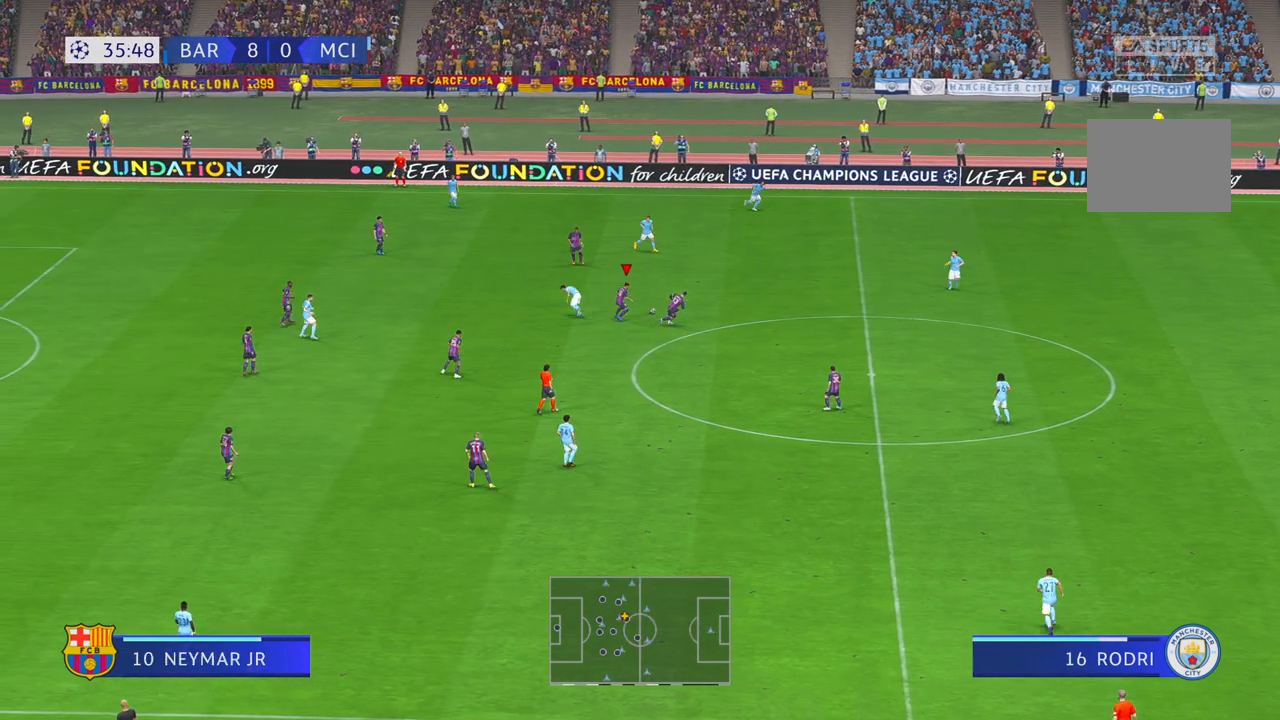
{"buttons": ["R2"], "left_stick": "down-right", "right_stick": "center", "events": [[250, "A", "down"], [300, "L1", "down"], [333, "A", "up"], [450, "L1", "up"]]}
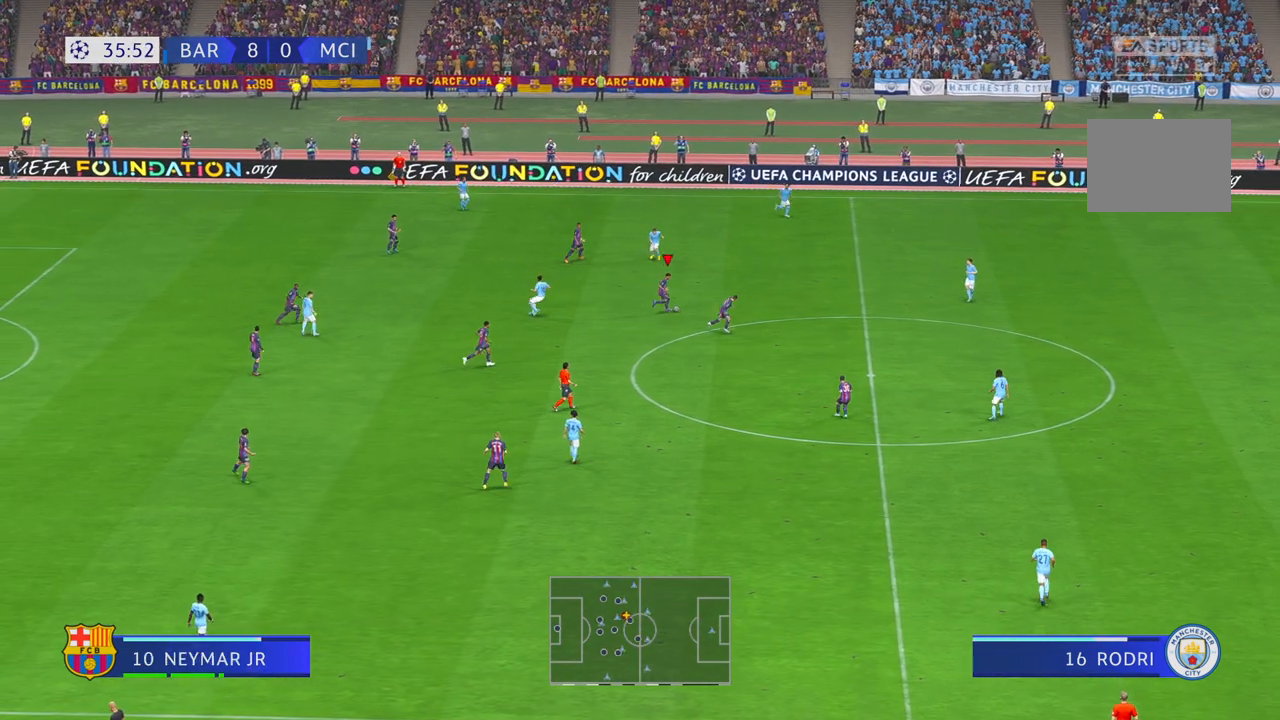
{"buttons": ["R2"], "left_stick": "down-right", "right_stick": "center", "events": [[133, "right_stick", "left"], [283, "right_stick", "center"]]}
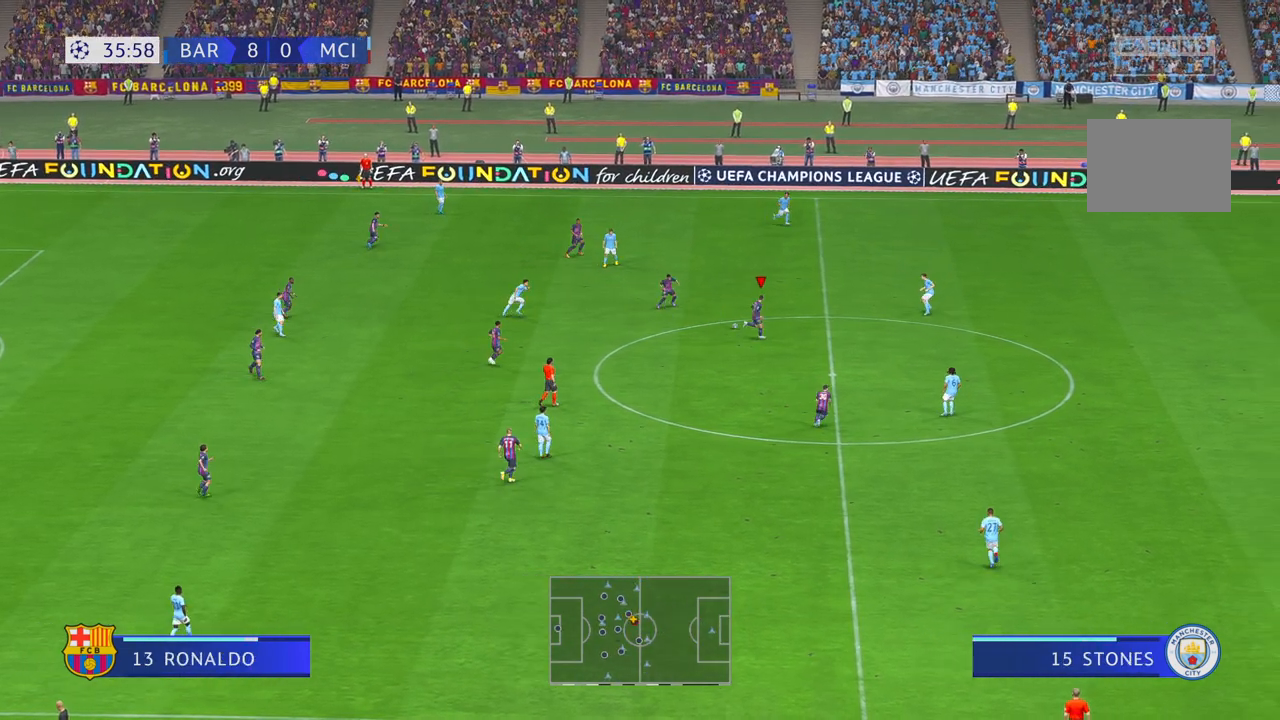
{"buttons": ["R2"], "left_stick": "down", "right_stick": "center", "events": [[300, "left_stick", "down"]]}
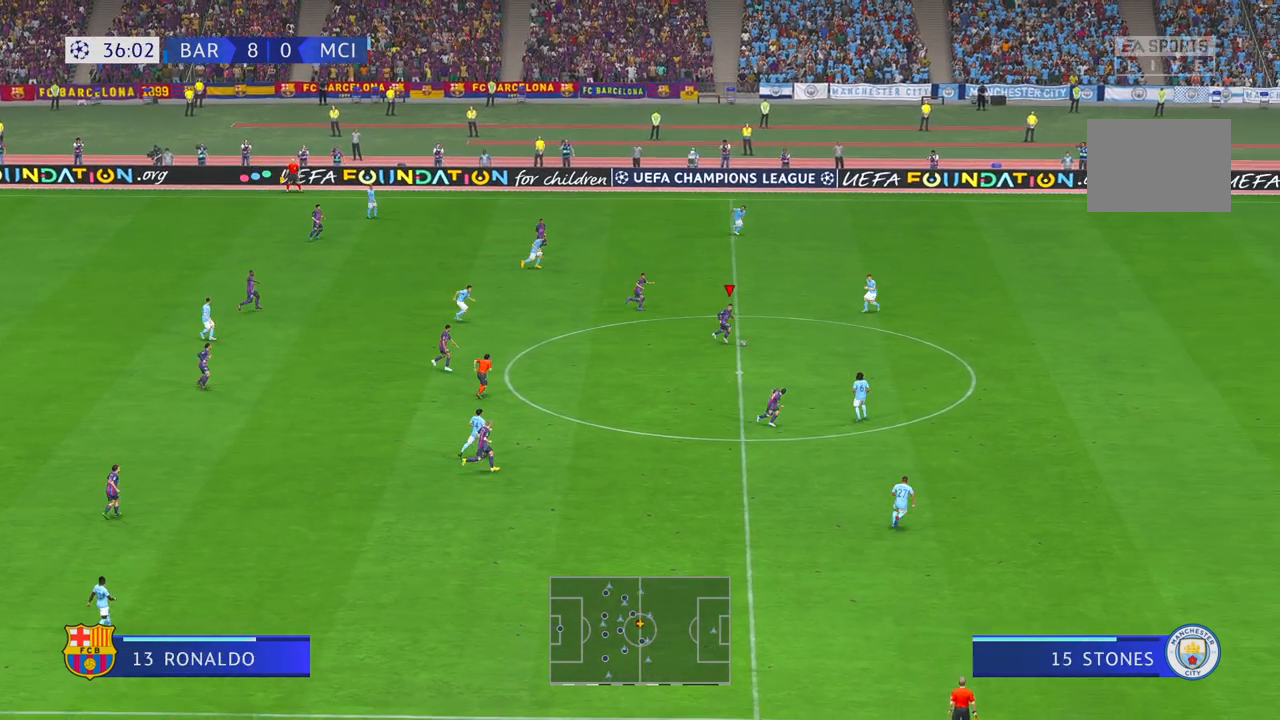
{"buttons": ["R2"], "left_stick": "right", "right_stick": "center", "events": [[317, "left_stick", "down-right"], [433, "left_stick", "right"]]}
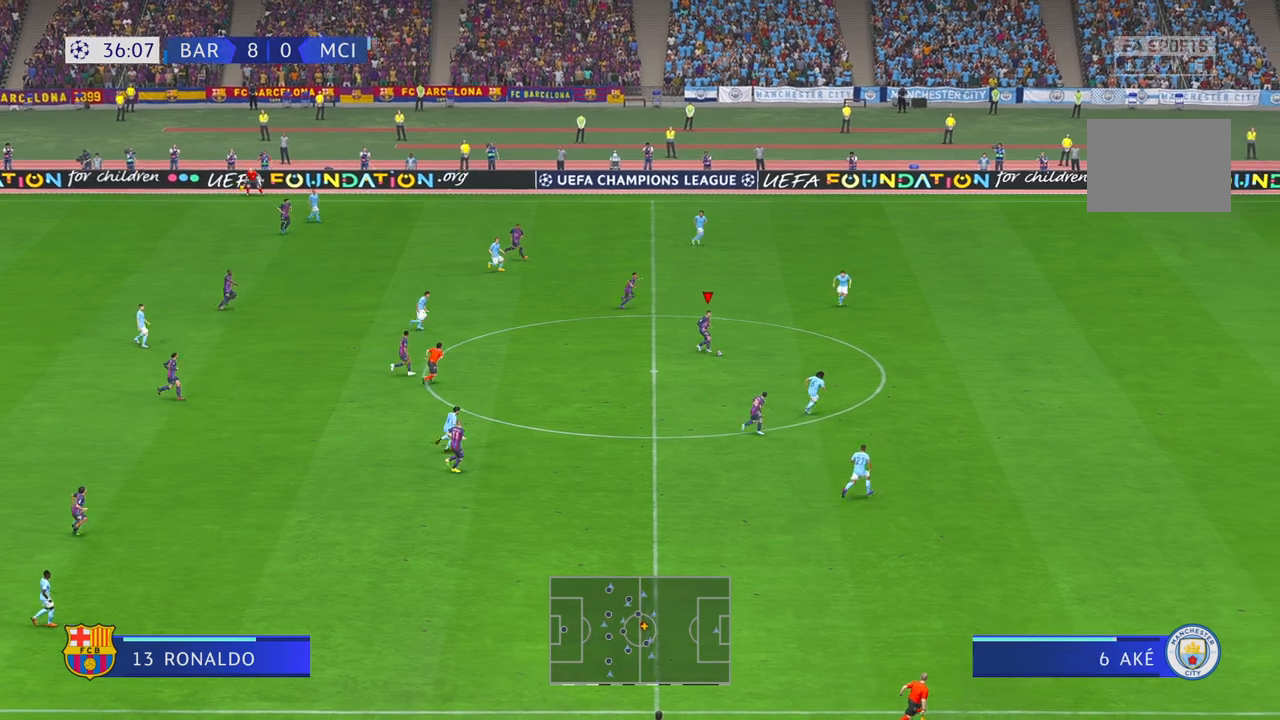
{"buttons": ["R2"], "left_stick": "up-right", "right_stick": "left", "events": [[250, "left_stick", "up-right"], [500, "right_stick", "left"]]}
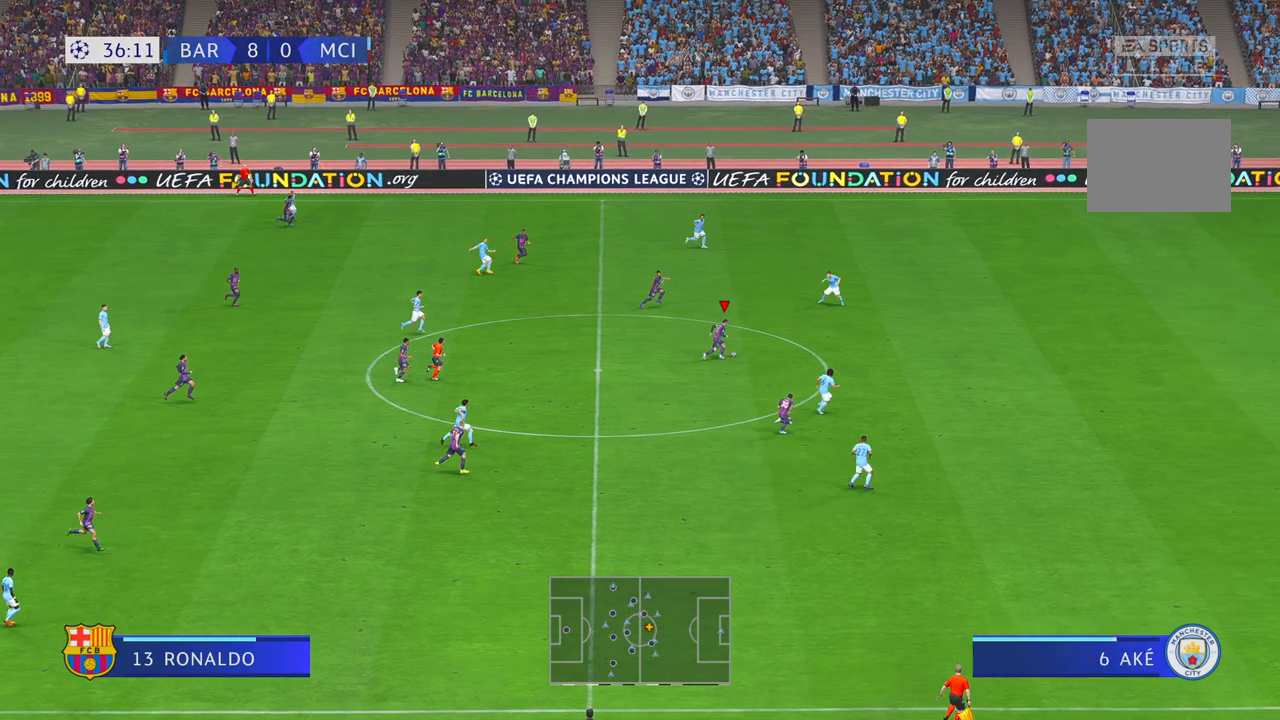
{"buttons": ["Y", "R2"], "left_stick": "down-right", "right_stick": "center", "events": [[33, "right_stick", "center"], [300, "left_stick", "right"], [400, "left_stick", "down-right"], [433, "Y", "down"]]}
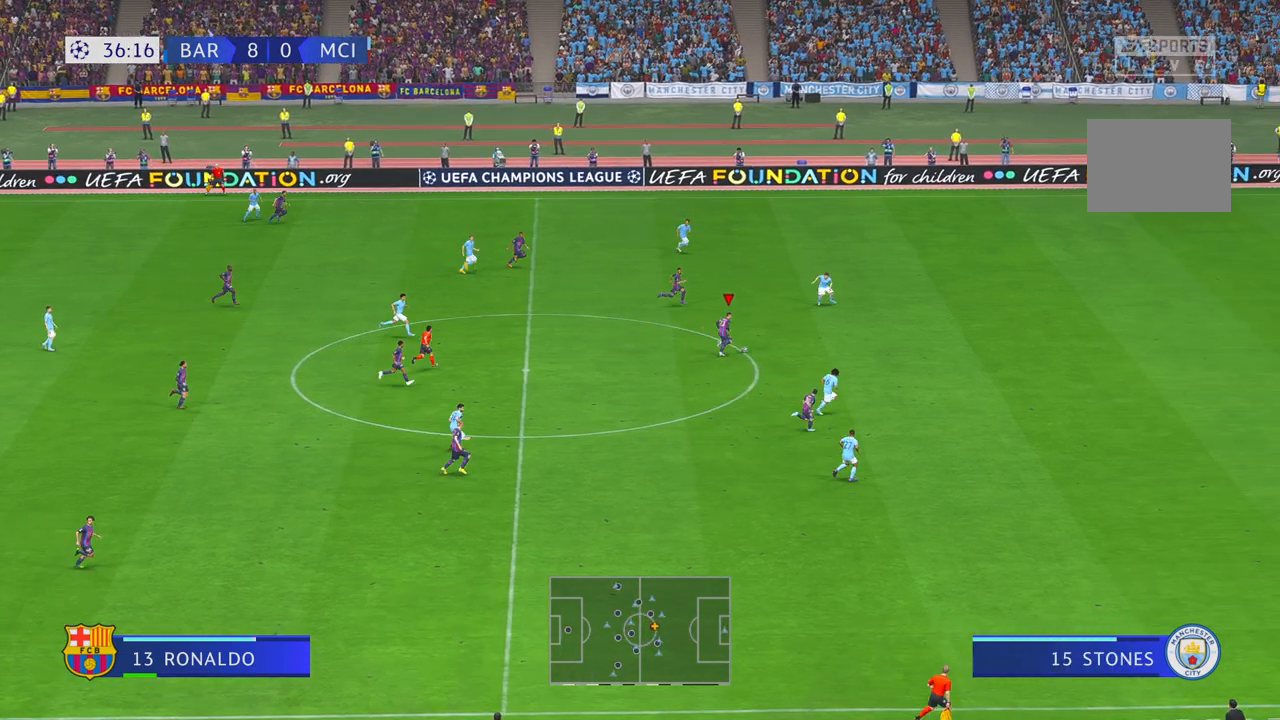
{"buttons": ["R2"], "left_stick": "down-right", "right_stick": "center", "events": [[200, "Y", "up"]]}
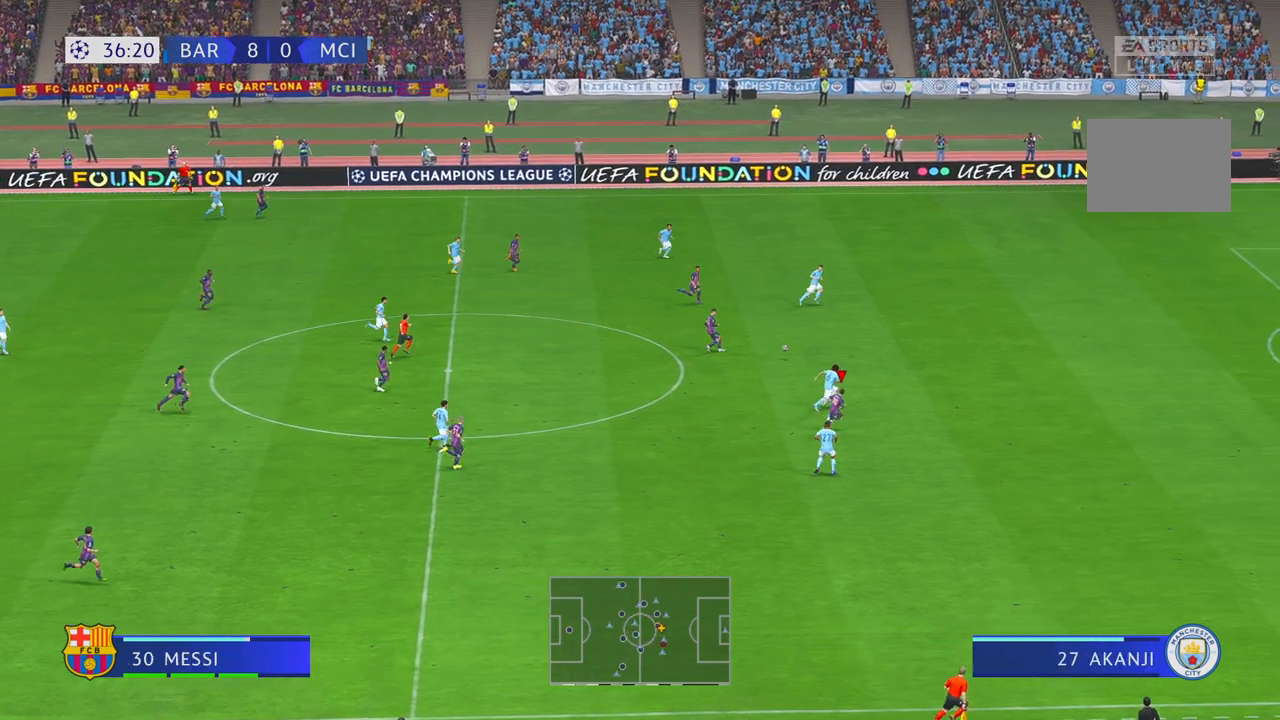
{"buttons": ["R2"], "left_stick": "right", "right_stick": "center", "events": [[333, "left_stick", "right"]]}
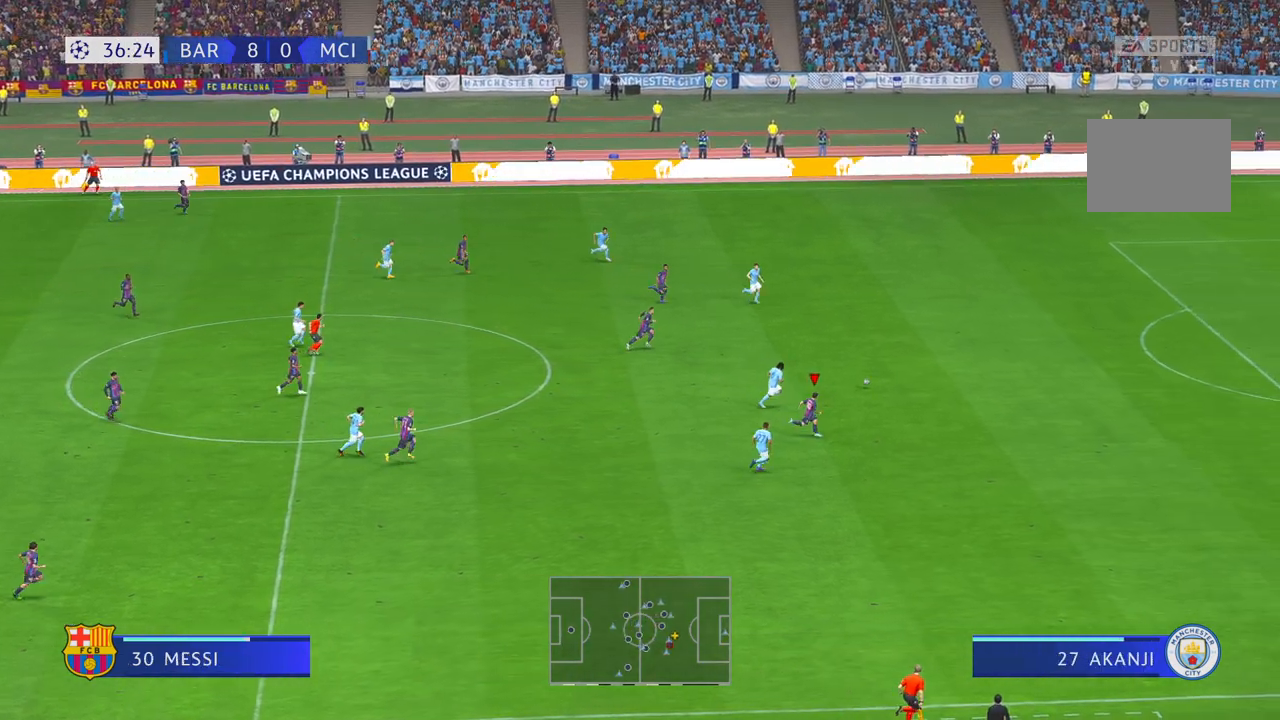
{"buttons": ["R2"], "left_stick": "right", "right_stick": "center", "events": []}
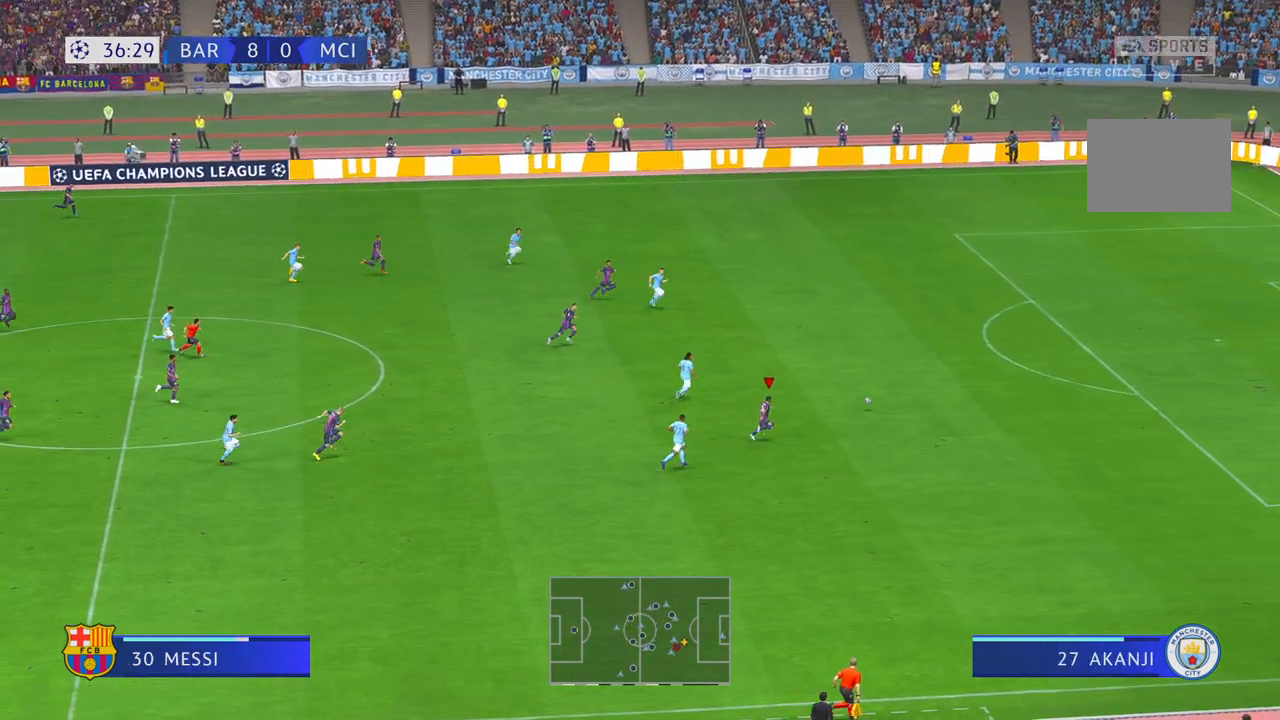
{"buttons": ["R2"], "left_stick": "right", "right_stick": "center", "events": []}
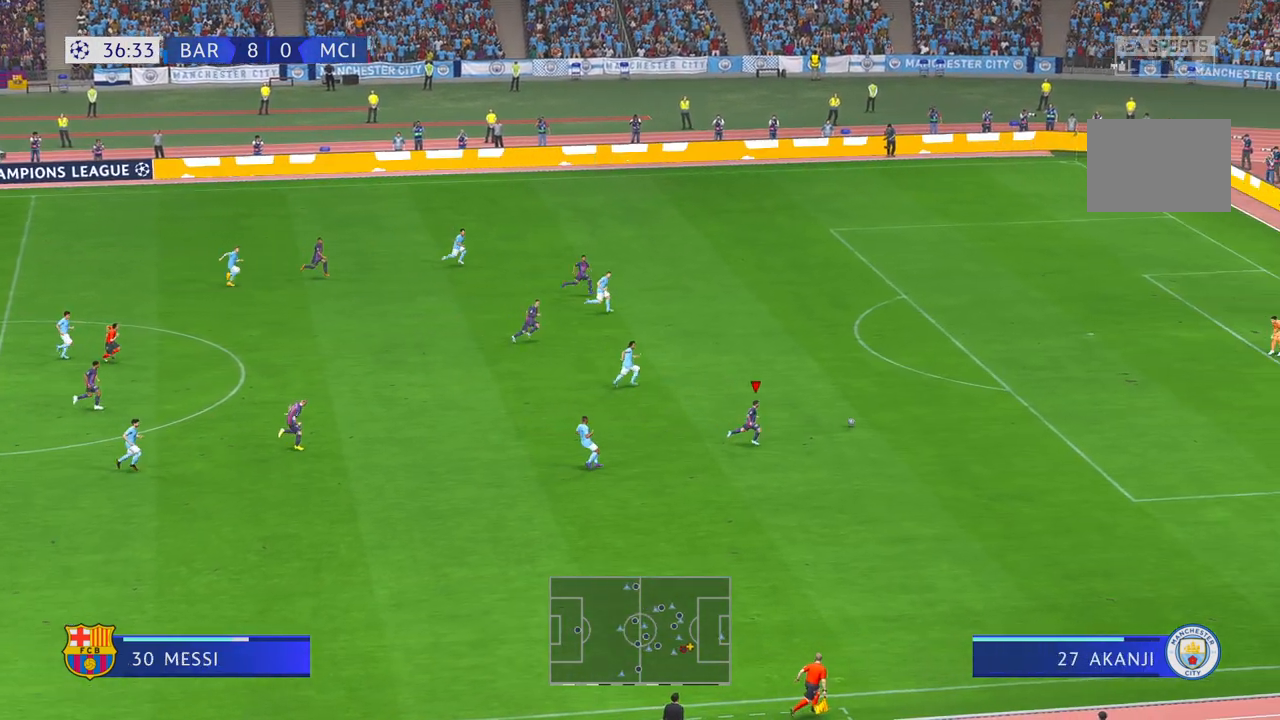
{"buttons": ["R2"], "left_stick": "up-right", "right_stick": "center", "events": [[33, "left_stick", "up-right"]]}
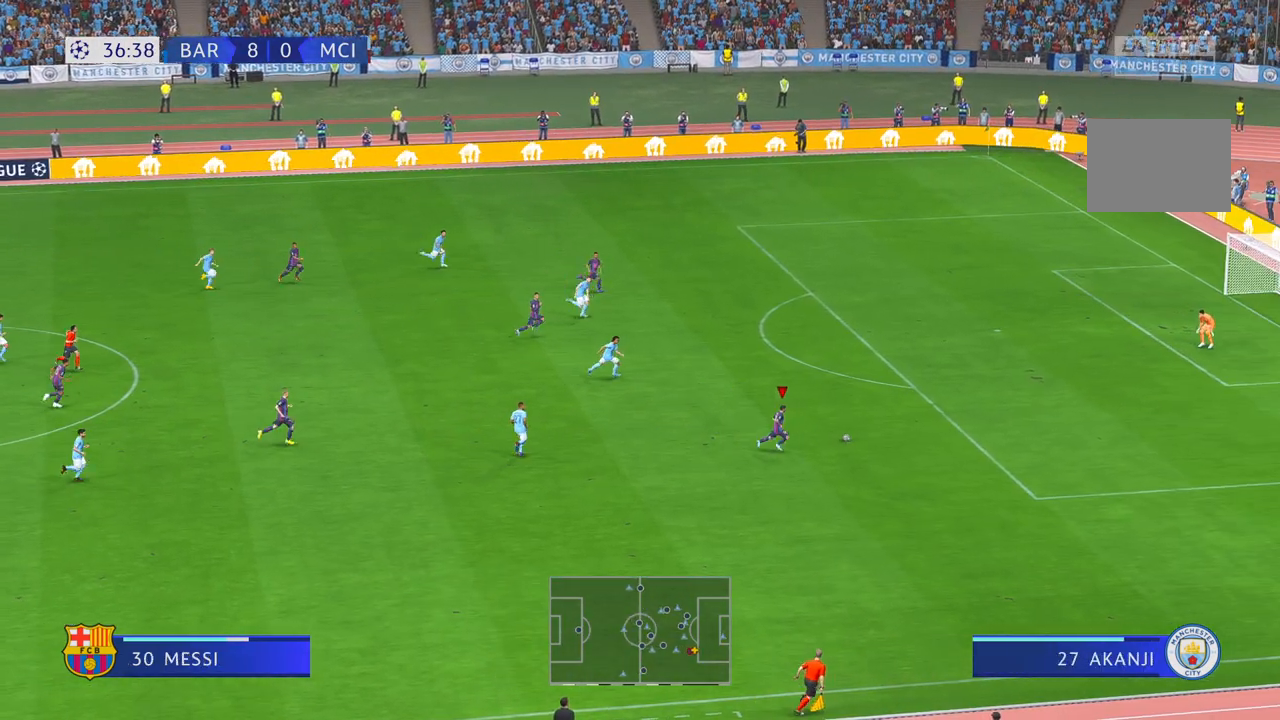
{"buttons": ["R2"], "left_stick": "up-right", "right_stick": "center", "events": []}
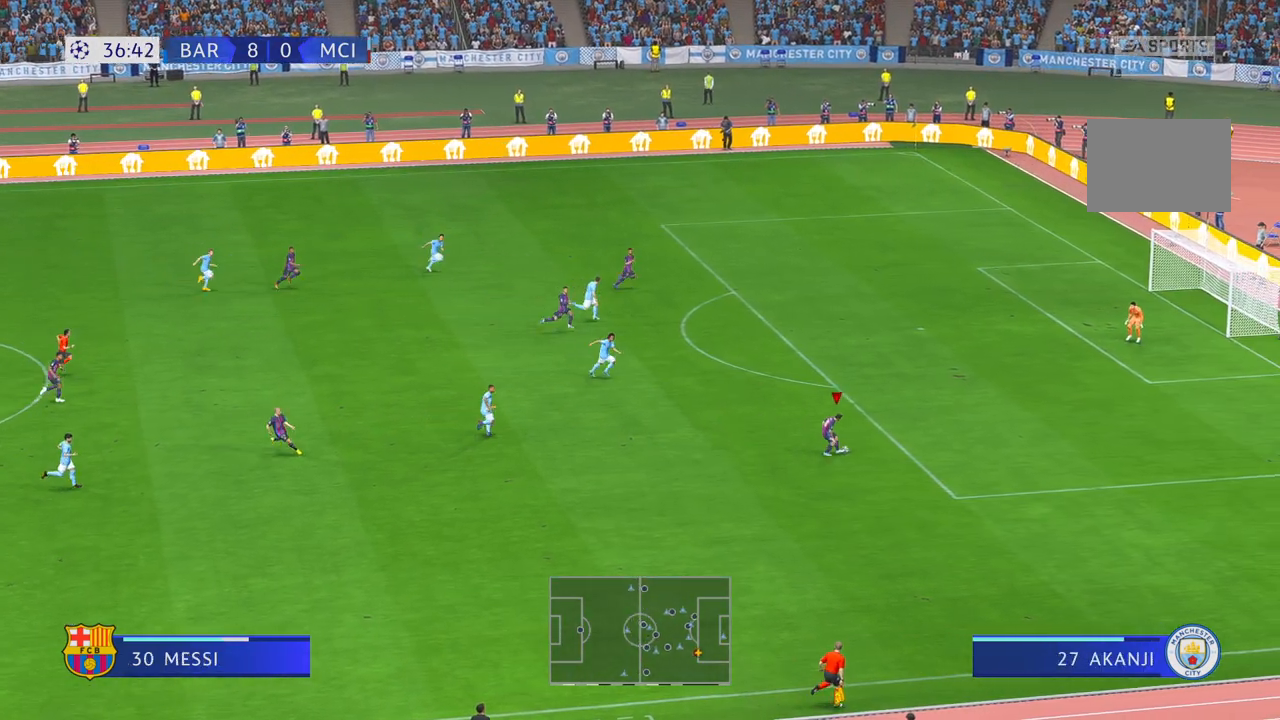
{"buttons": ["X"], "left_stick": "up", "right_stick": "center", "events": [[267, "X", "down"], [317, "R2", "up"], [417, "X", "up"], [417, "left_stick", "up"], [433, "X", "down"]]}
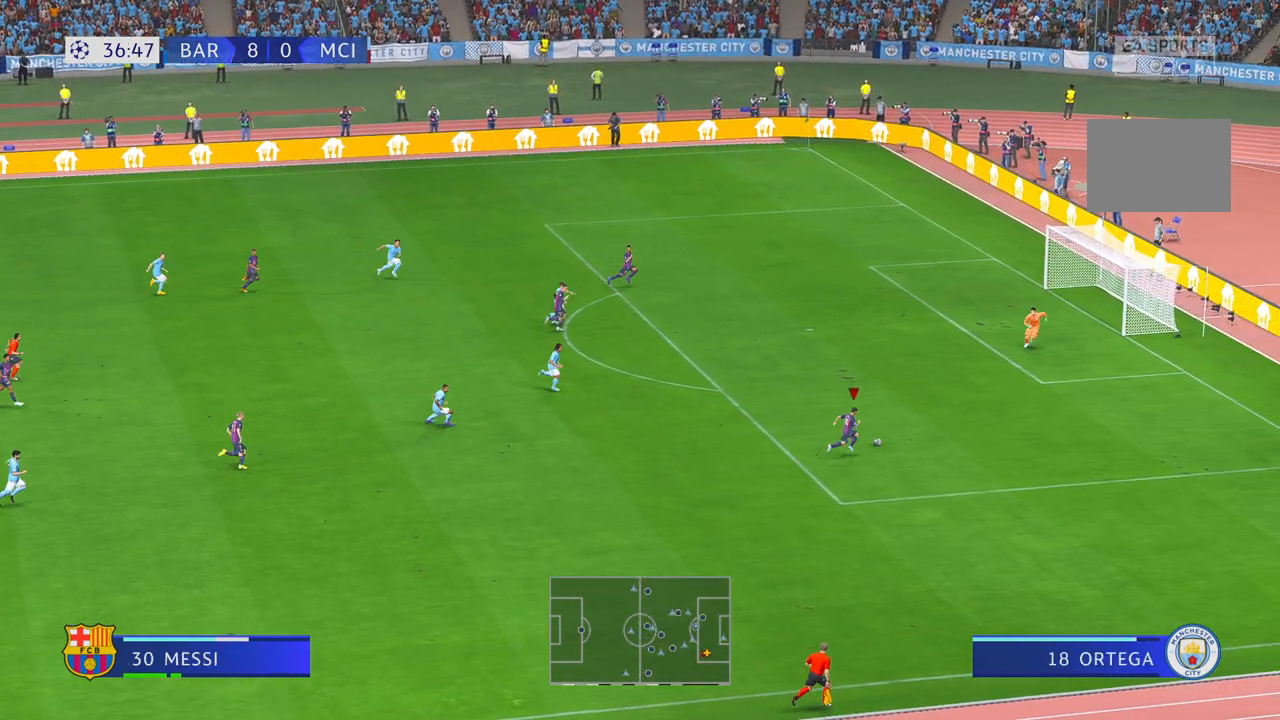
{"buttons": [], "left_stick": "up", "right_stick": "center", "events": [[33, "X", "up"]]}
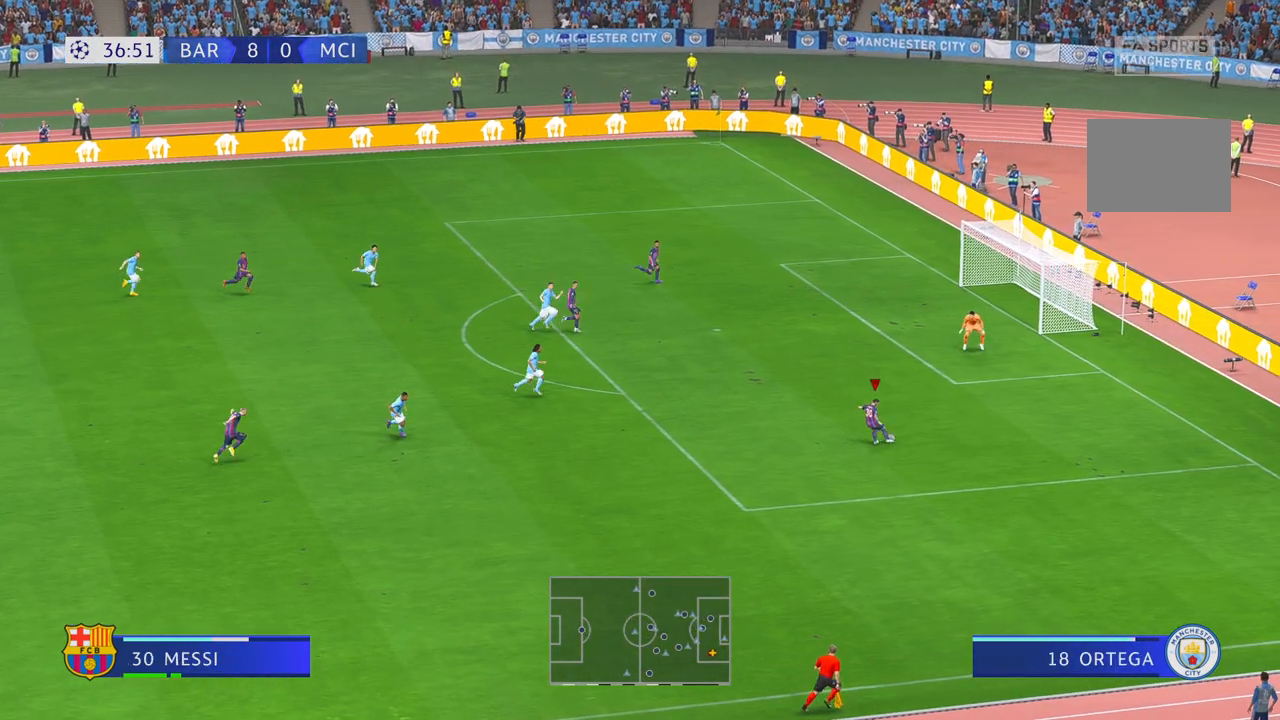
{"buttons": [], "left_stick": "right", "right_stick": "center", "events": [[100, "left_stick", "up-right"], [400, "left_stick", "right"]]}
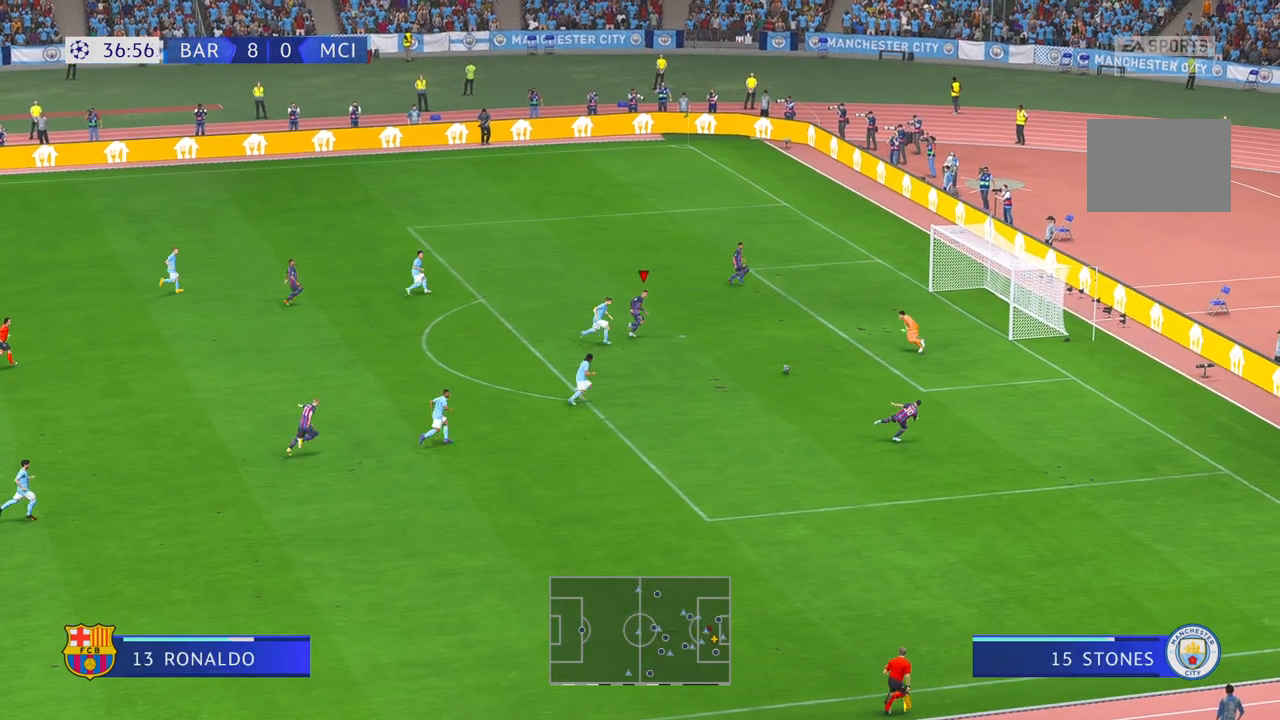
{"buttons": [], "left_stick": "up-right", "right_stick": "center", "events": [[200, "left_stick", "up-right"]]}
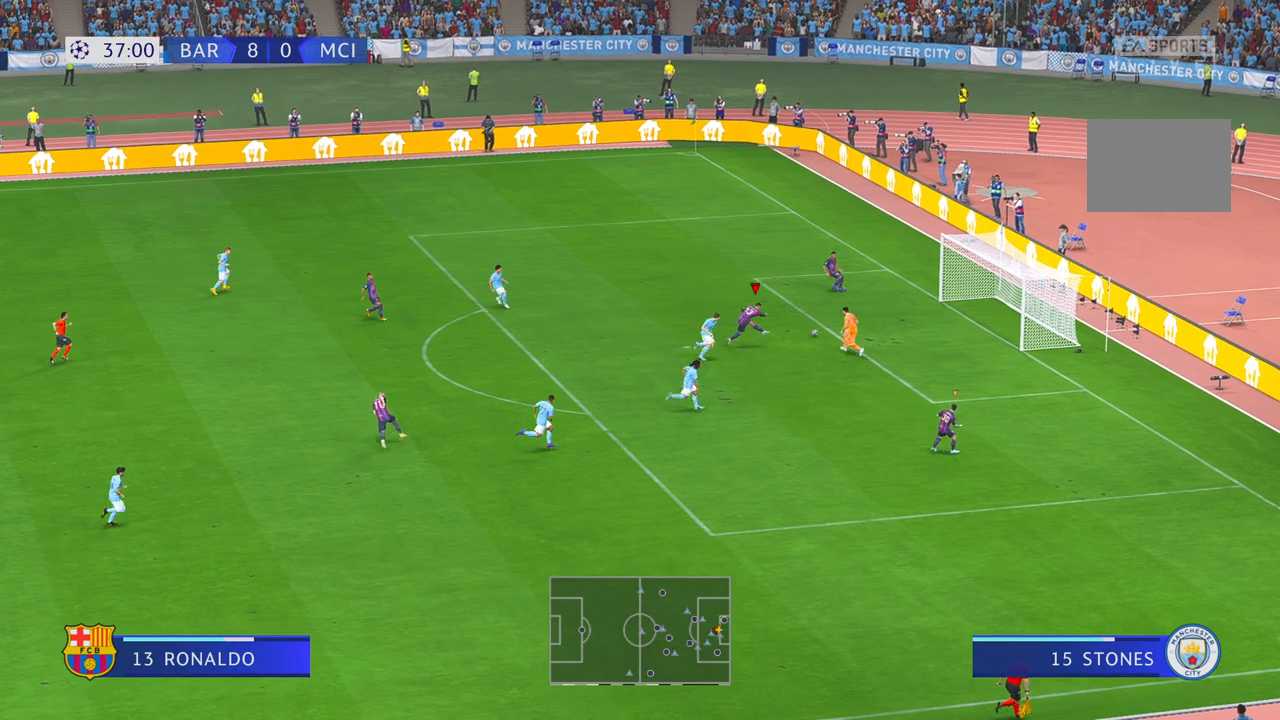
{"buttons": [], "left_stick": "right", "right_stick": "center", "events": [[50, "left_stick", "up"], [450, "left_stick", "right"]]}
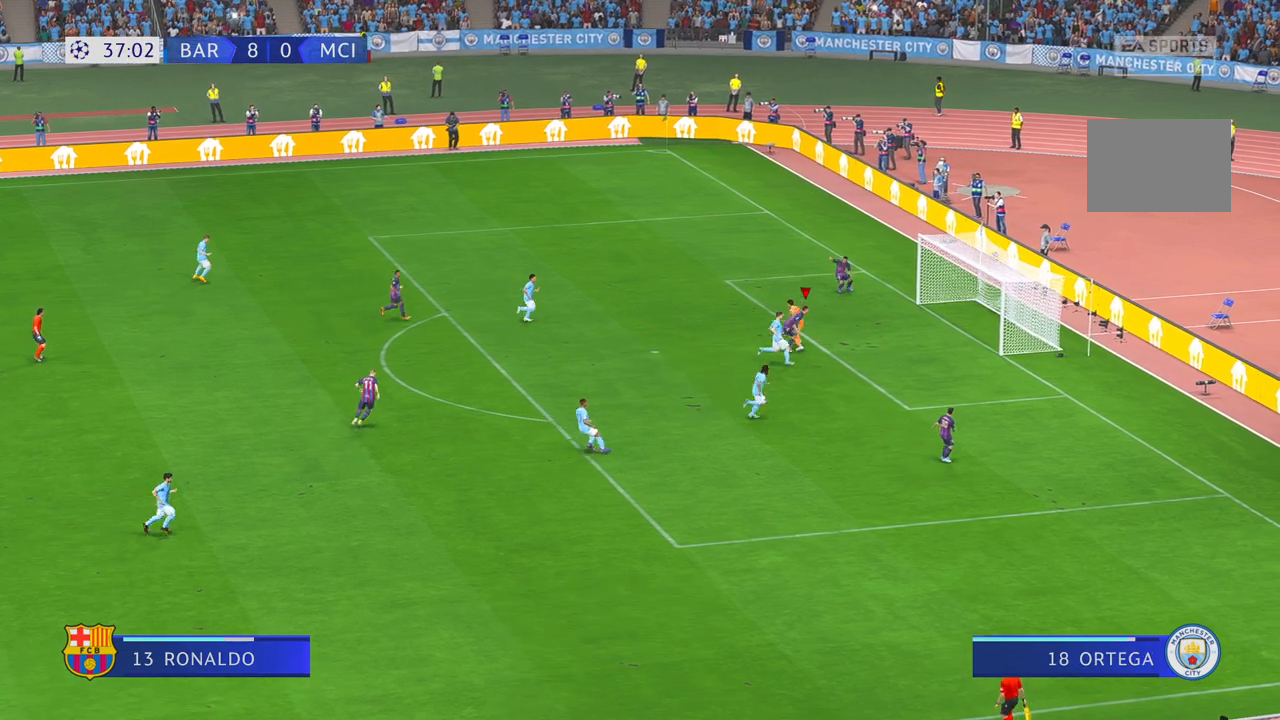
{"buttons": [], "left_stick": "down-right", "right_stick": "center", "events": [[100, "left_stick", "down-right"]]}
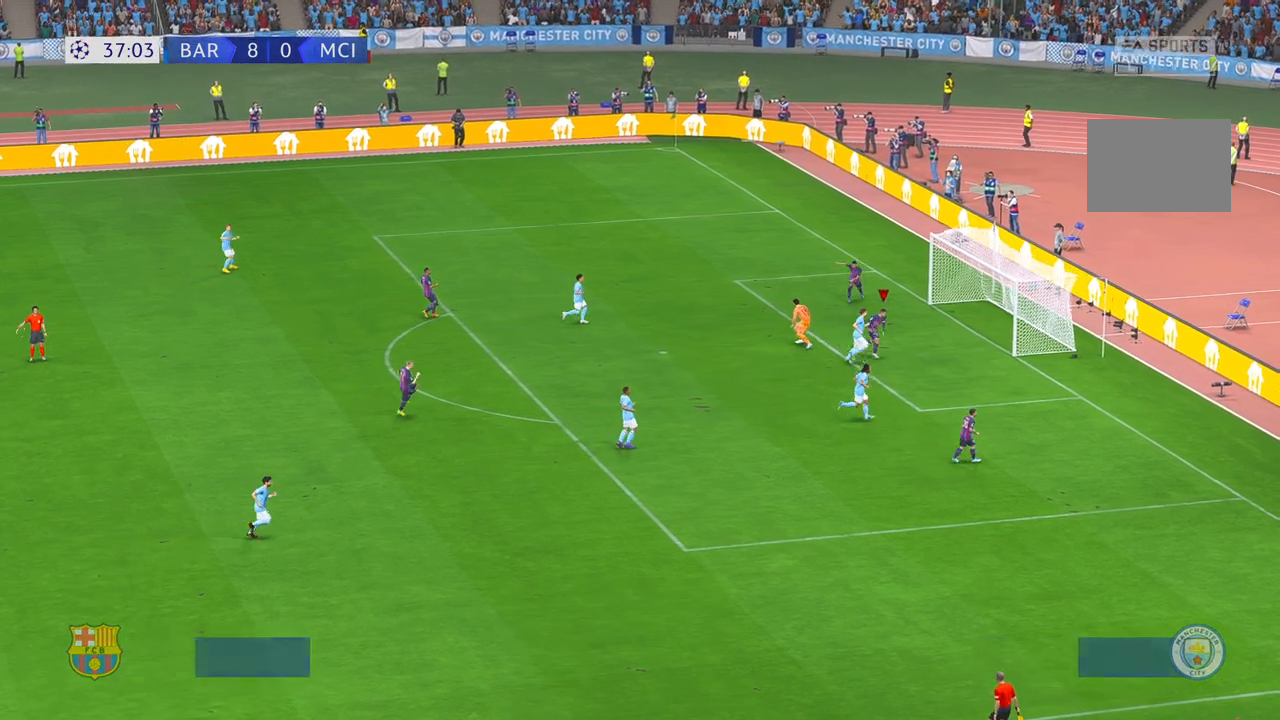
{"buttons": [], "left_stick": "center", "right_stick": "center", "events": [[383, "B", "down"], [467, "left_stick", "center"], [483, "B", "up"]]}
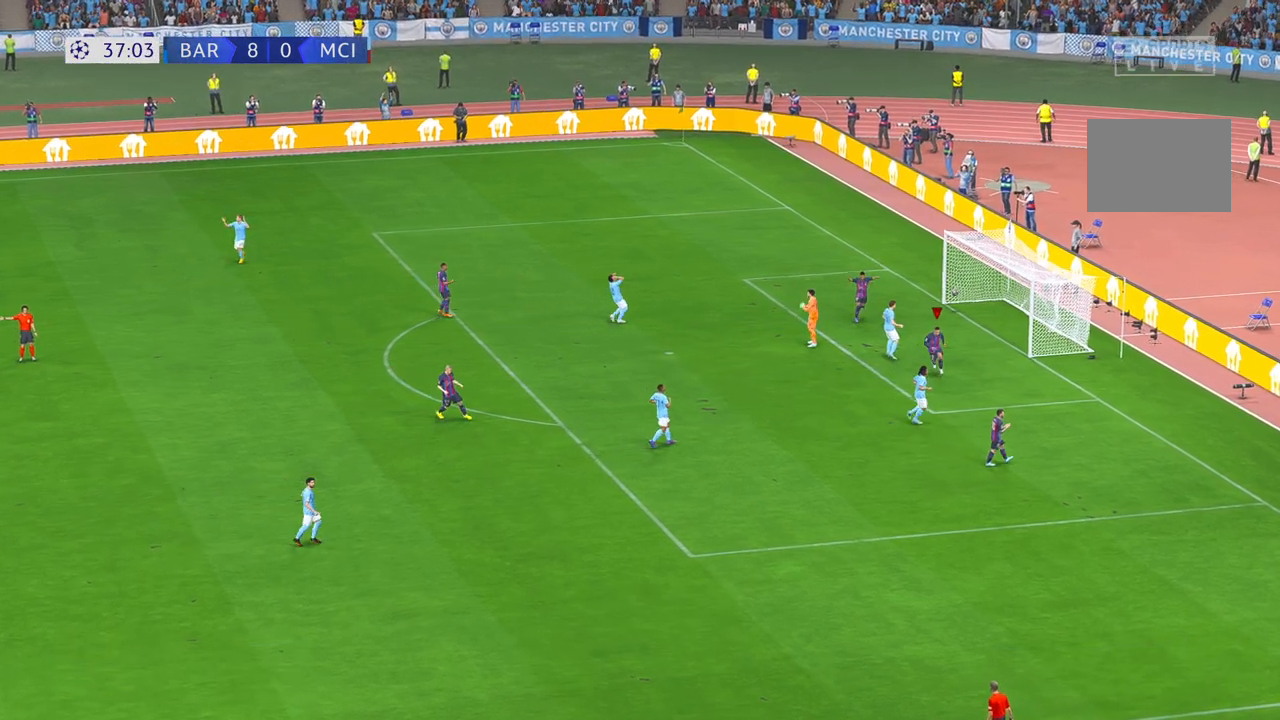
{"buttons": [], "left_stick": "center", "right_stick": "center", "events": []}
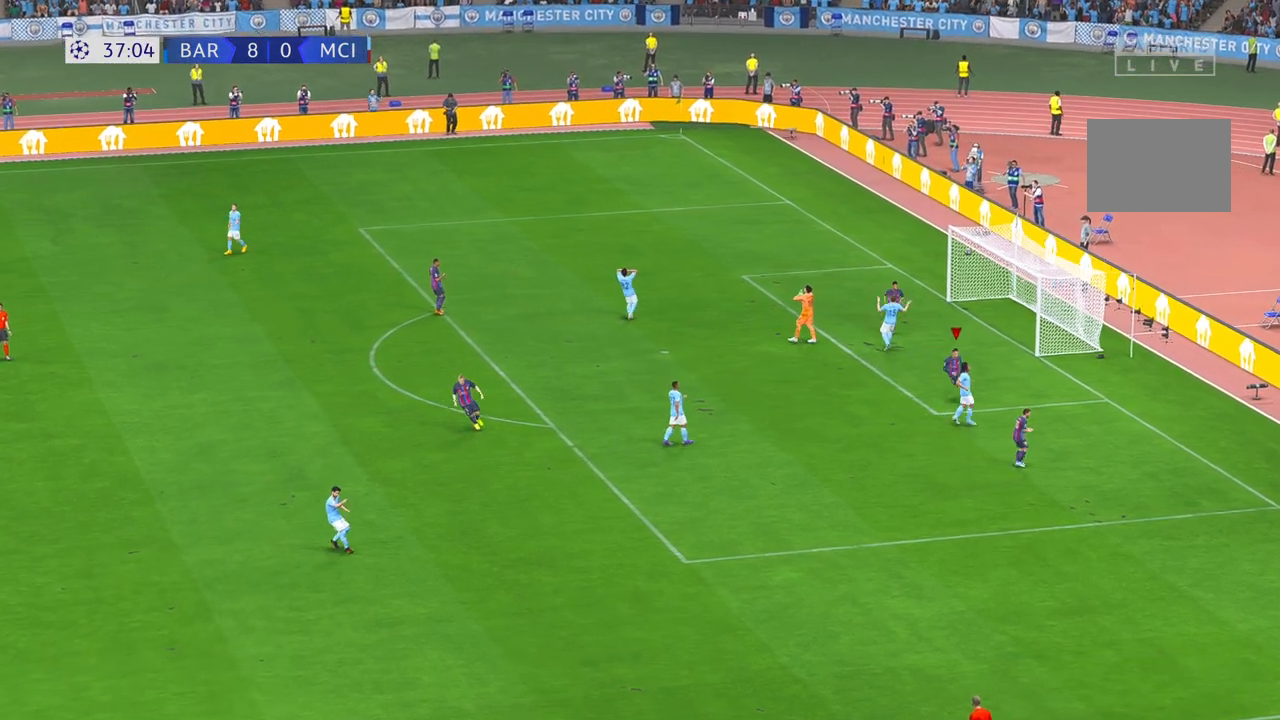
{"buttons": [], "left_stick": "center", "right_stick": "center", "events": []}
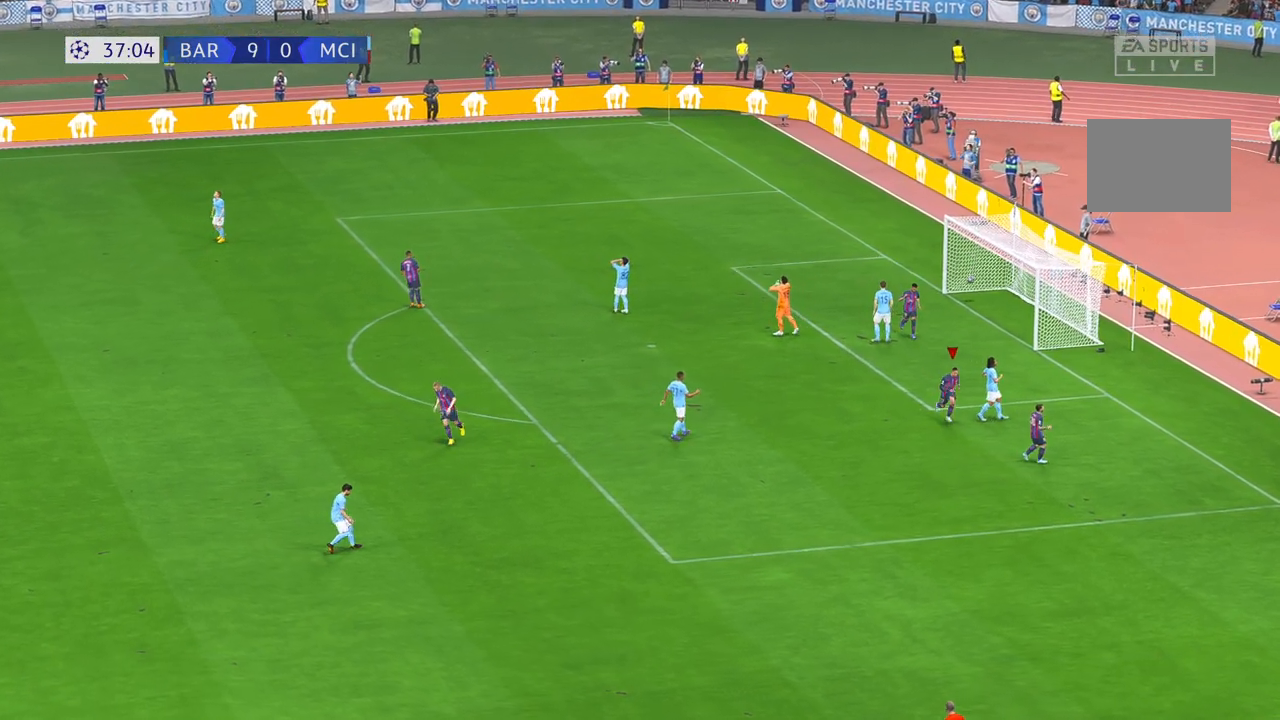
{"buttons": [], "left_stick": "center", "right_stick": "center", "events": []}